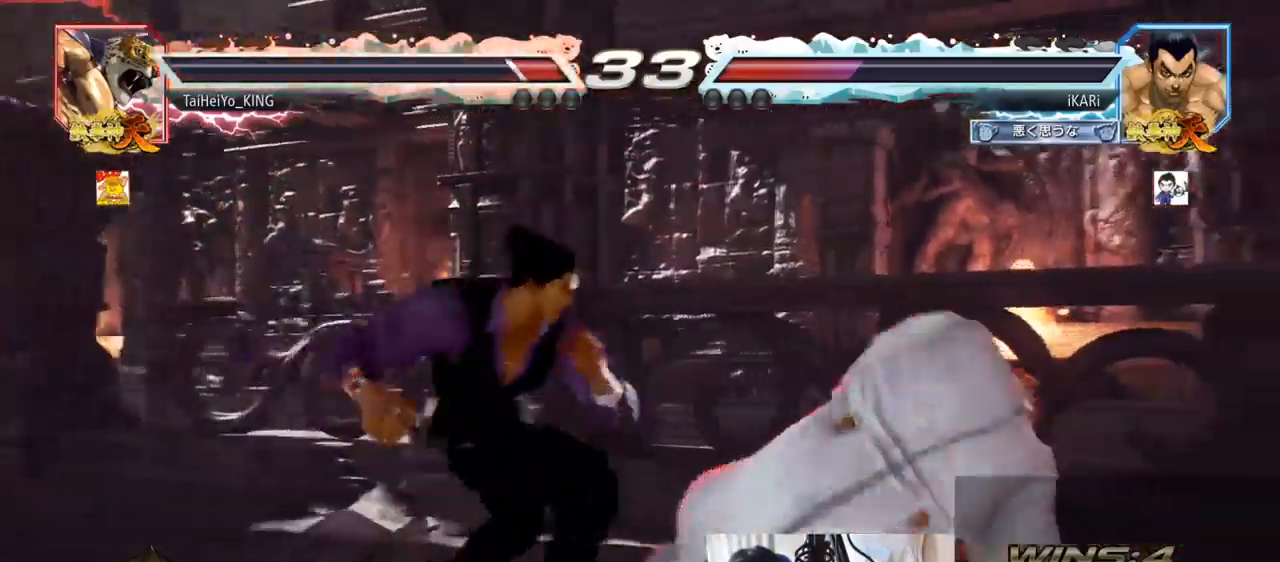
Gameplay with a controller (arcade stick); each line is a JSON object with the inputs held at the frame after it. "events" lists button and stick changes between this image and that frame as [ms after this image, input, new state], when the widget could be followed in between. Not read: L3 R3.
{"buttons": [], "left_stick": "down-right", "events": [[317, "TRIANGLE", "down"], [450, "TRIANGLE", "up"]]}
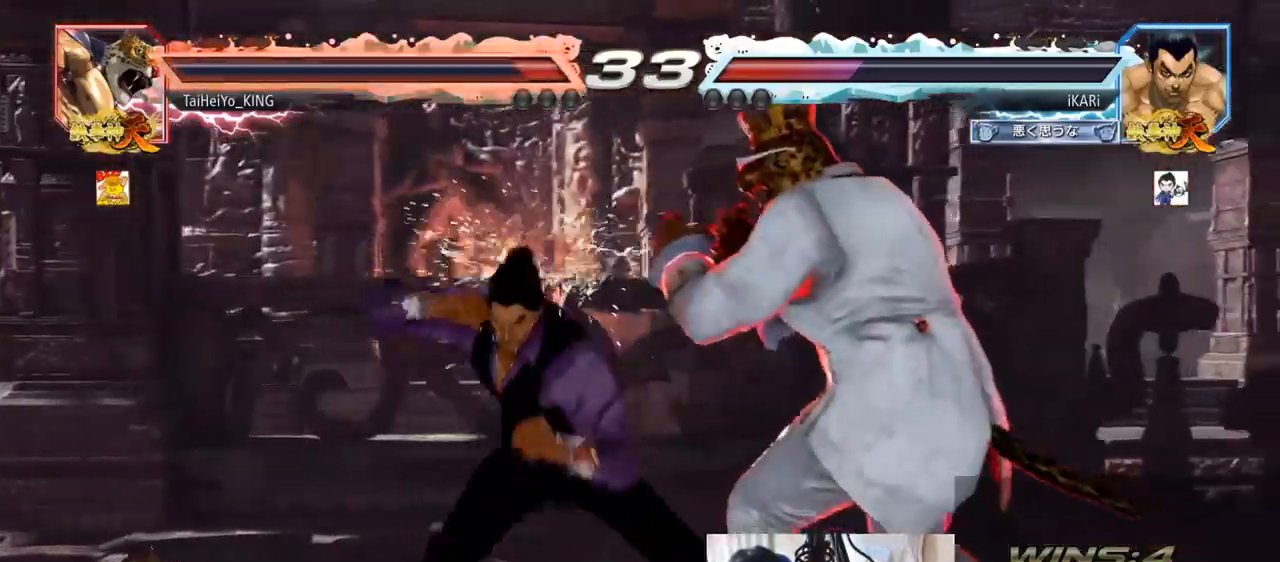
{"buttons": [], "left_stick": "left", "events": [[50, "left_stick", "center"], [401, "left_stick", "left"]]}
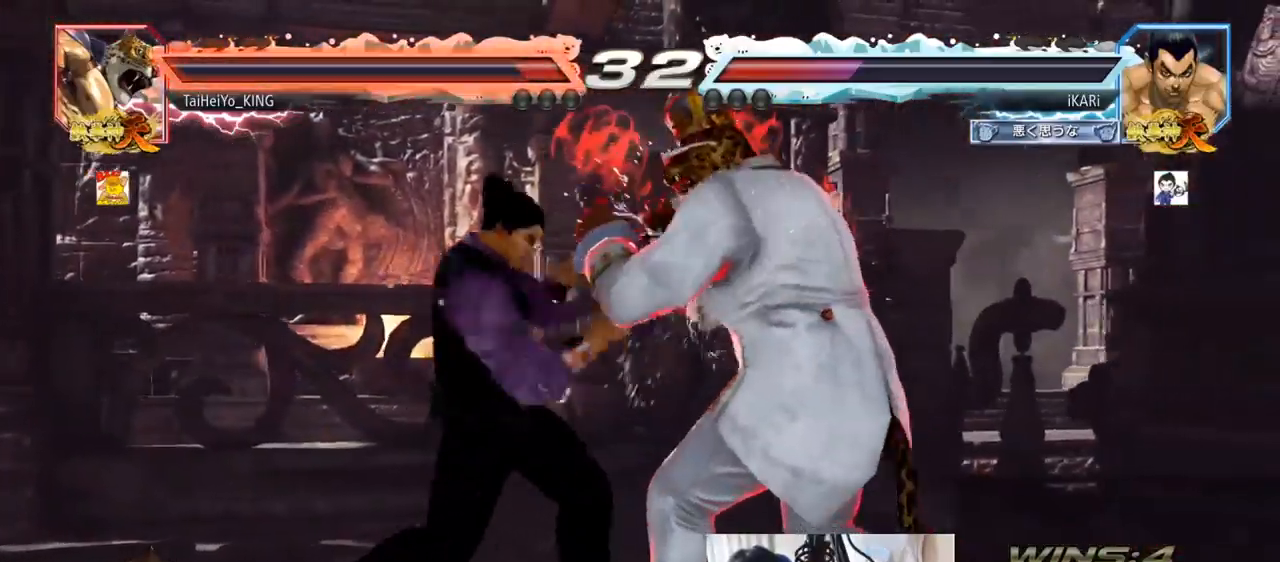
{"buttons": [], "left_stick": "left", "events": []}
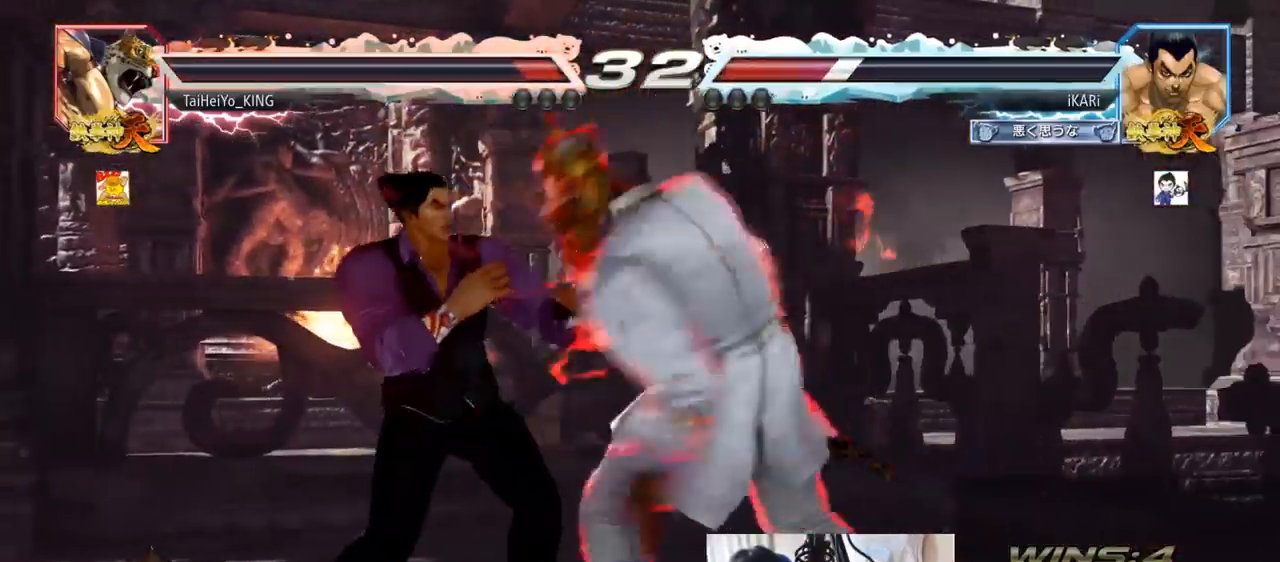
{"buttons": [], "left_stick": "right", "events": [[200, "left_stick", "center"], [284, "left_stick", "right"], [367, "TRIANGLE", "down"], [417, "TRIANGLE", "up"], [451, "TRIANGLE", "down"], [501, "TRIANGLE", "up"]]}
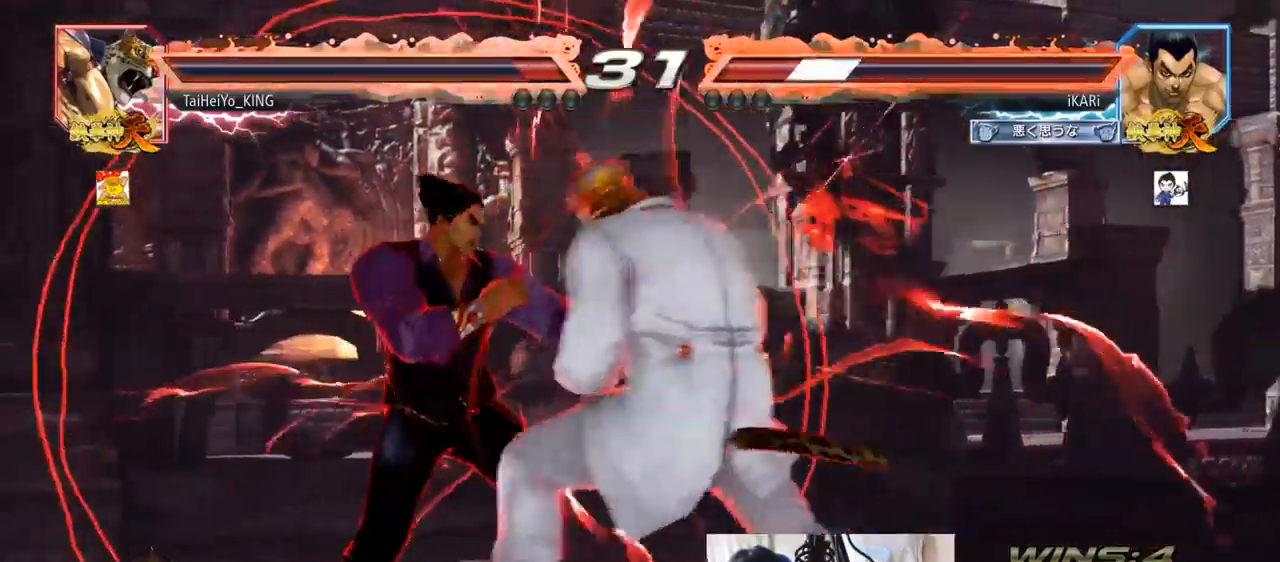
{"buttons": [], "left_stick": "left", "events": [[33, "TRIANGLE", "down"], [117, "TRIANGLE", "up"], [200, "left_stick", "center"], [500, "left_stick", "left"]]}
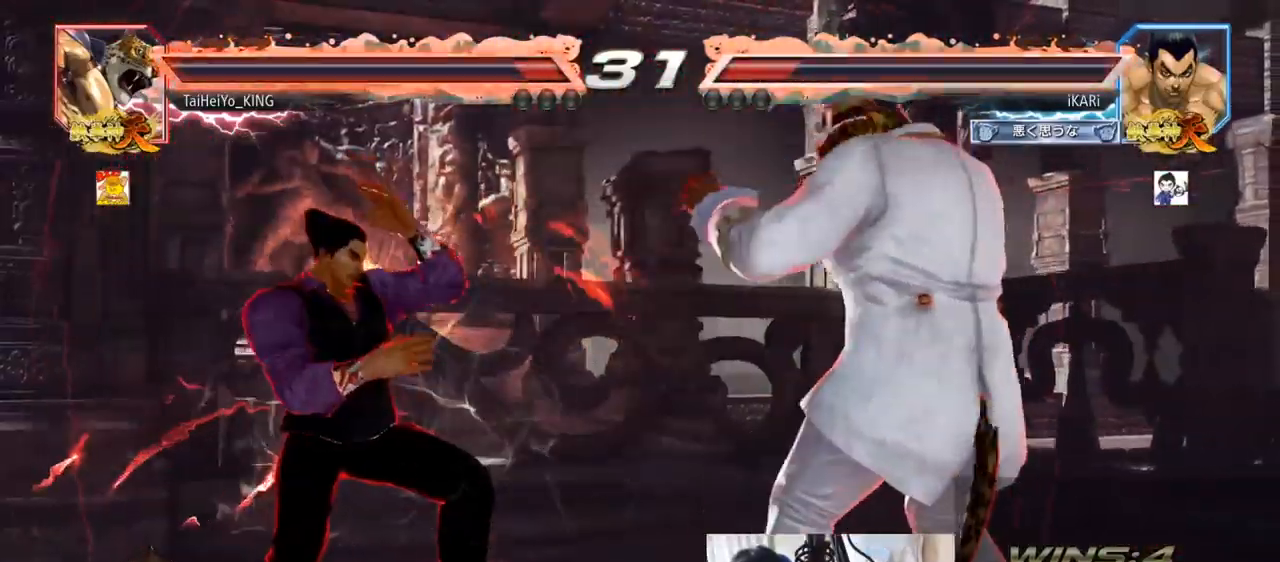
{"buttons": [], "left_stick": "left", "events": []}
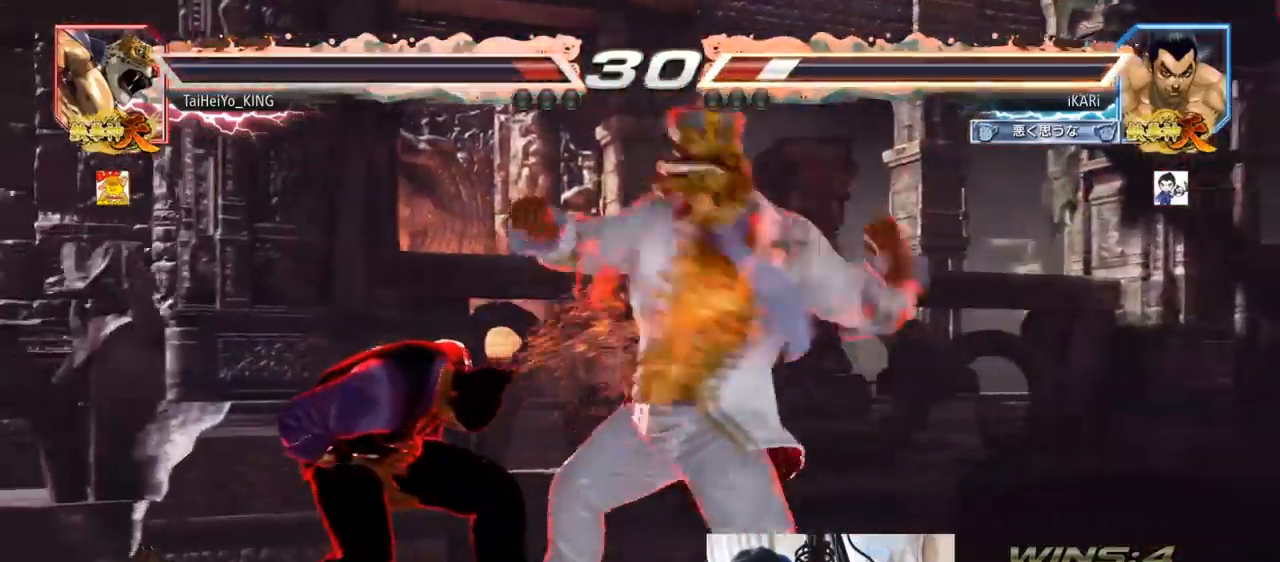
{"buttons": [], "left_stick": "center", "events": [[183, "left_stick", "center"]]}
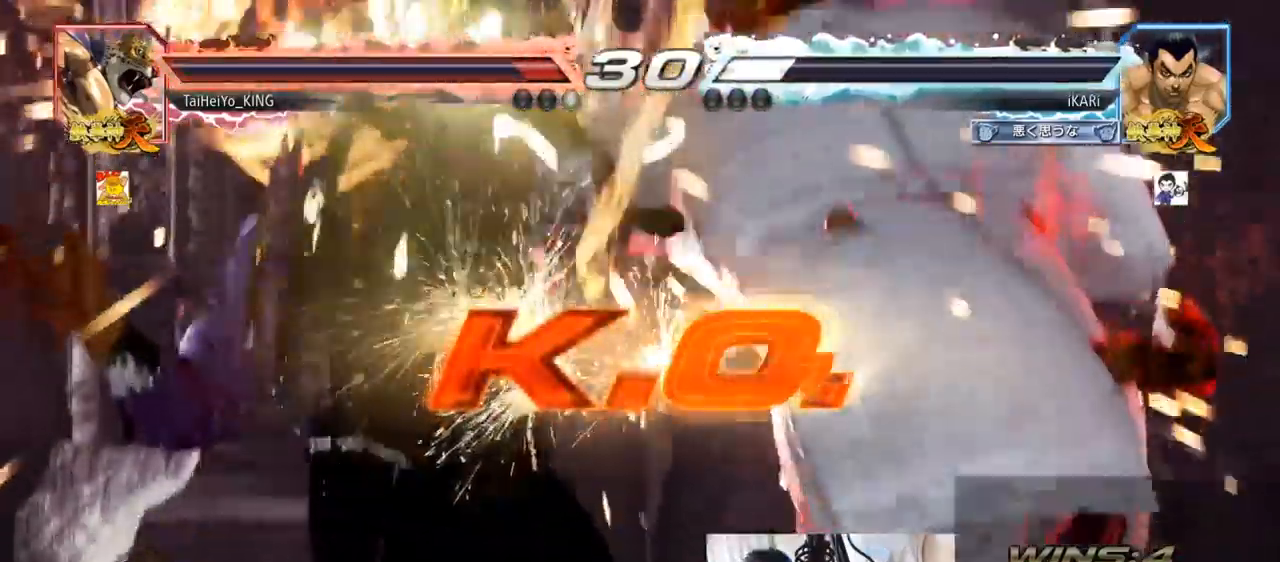
{"buttons": [], "left_stick": "center", "events": []}